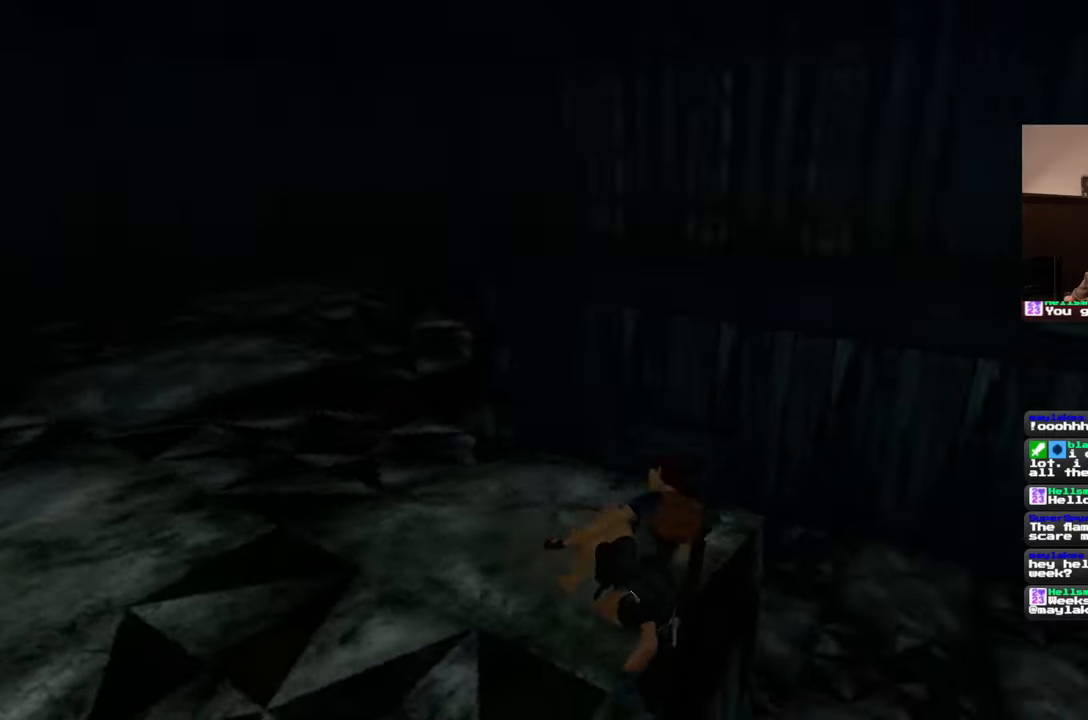
Gameplay with a controller (PlayStation layout); each line is a JSON object with the inputs held at the frame after it. "events" lists button and stick changes between this image and that frame as [ms after this image, input, new state], when the widget could be followed in between. Not read: L2 L3 R2 R3 START.
{"buttons": [], "left_stick": "center", "right_stick": "center", "events": [[33, "right_stick", "down-right"], [350, "right_stick", "center"]]}
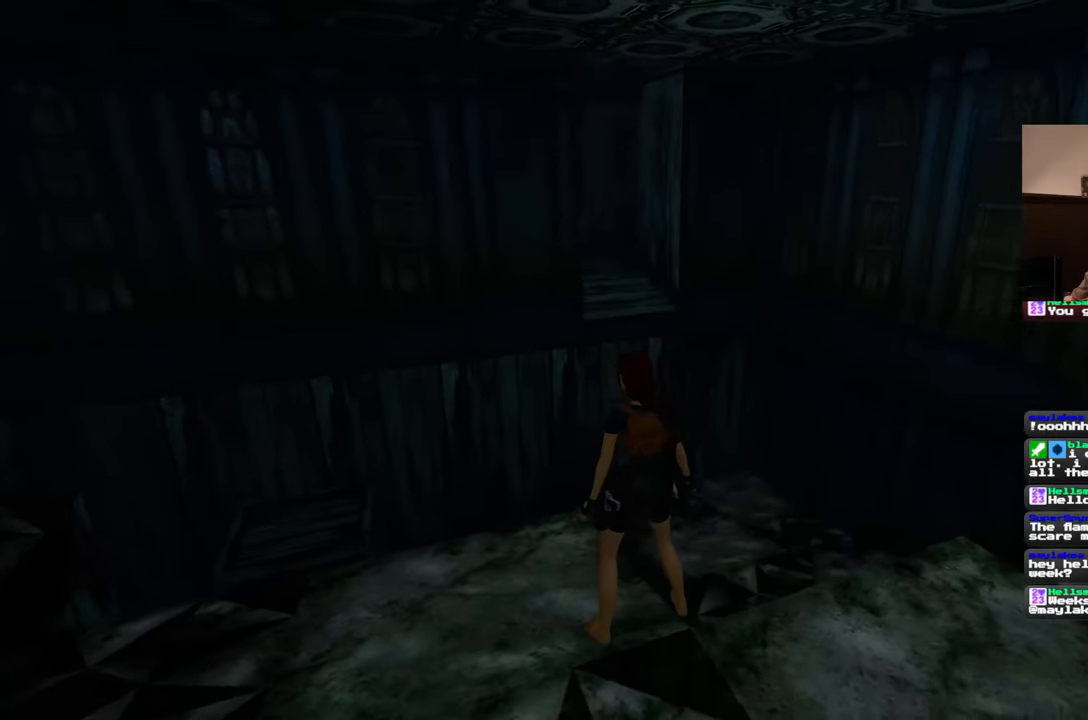
{"buttons": [], "left_stick": "center", "right_stick": "center", "events": [[50, "right_stick", "left"], [167, "right_stick", "center"]]}
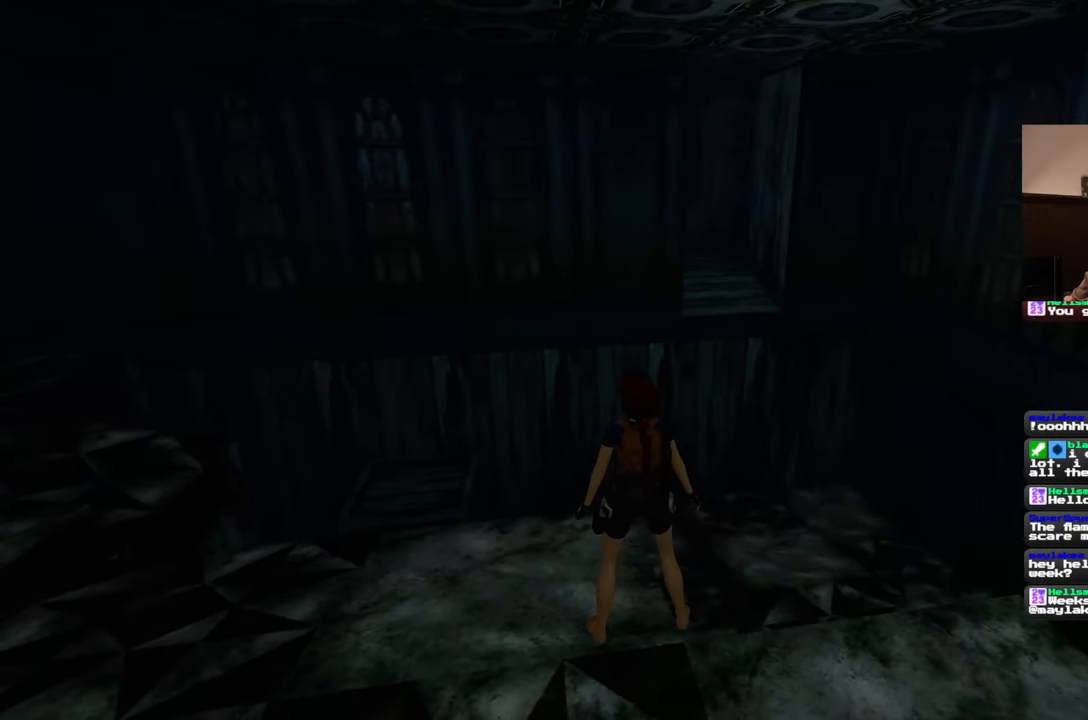
{"buttons": [], "left_stick": "center", "right_stick": "center", "events": []}
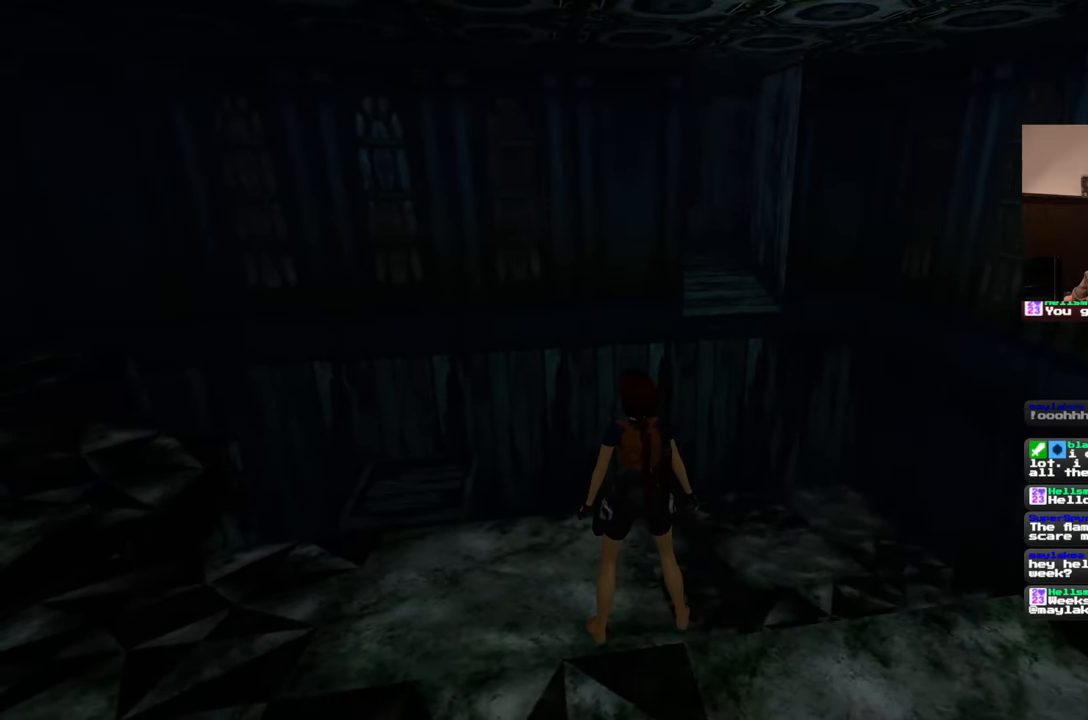
{"buttons": [], "left_stick": "center", "right_stick": "center", "events": []}
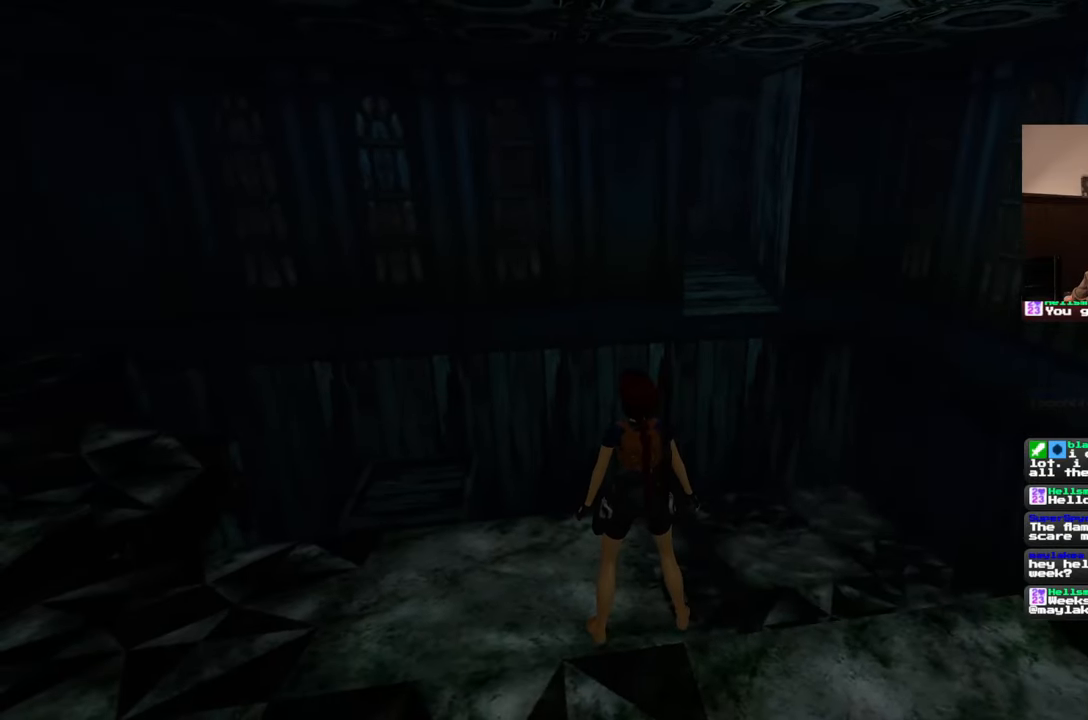
{"buttons": [], "left_stick": "center", "right_stick": "center", "events": []}
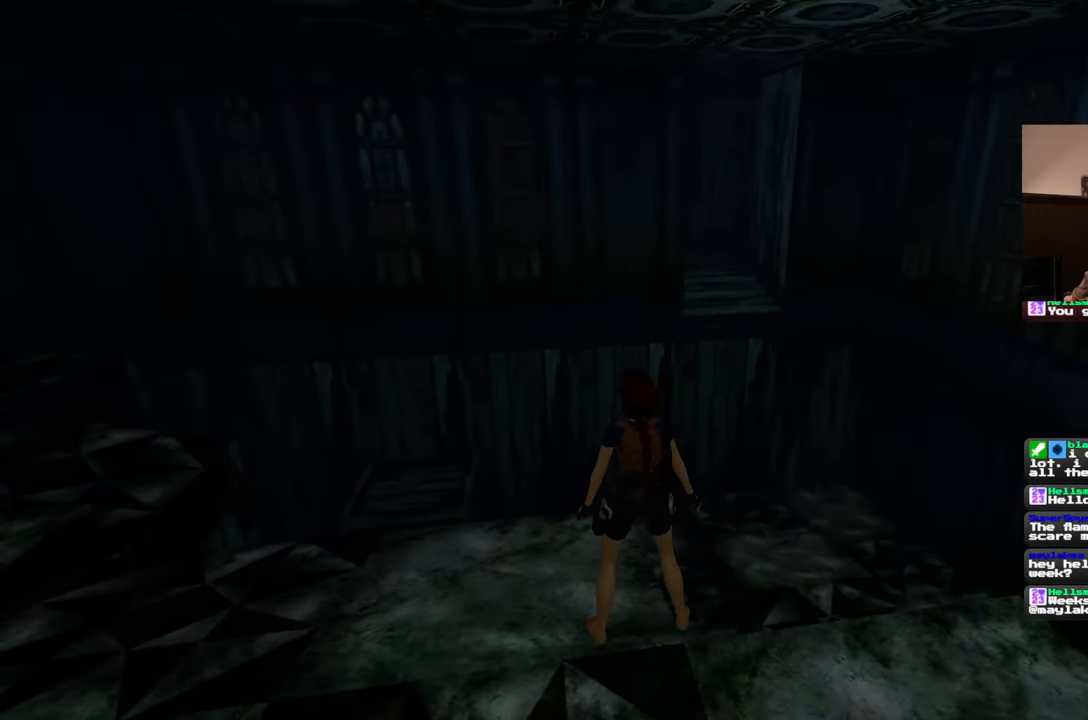
{"buttons": [], "left_stick": "center", "right_stick": "center", "events": []}
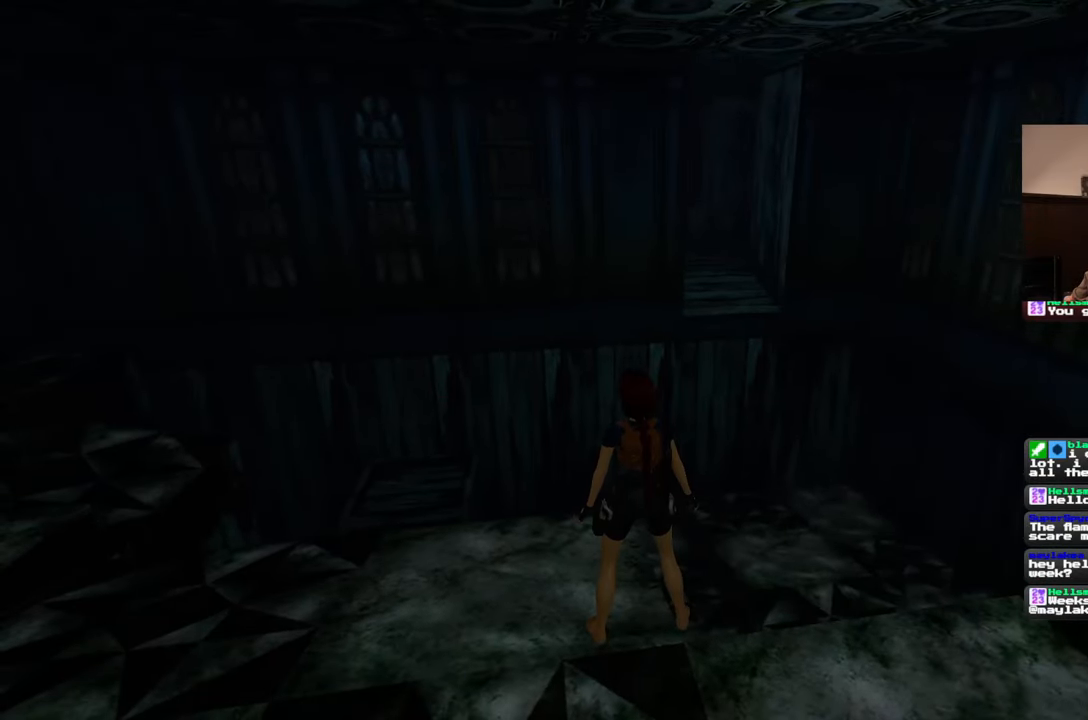
{"buttons": [], "left_stick": "center", "right_stick": "center", "events": []}
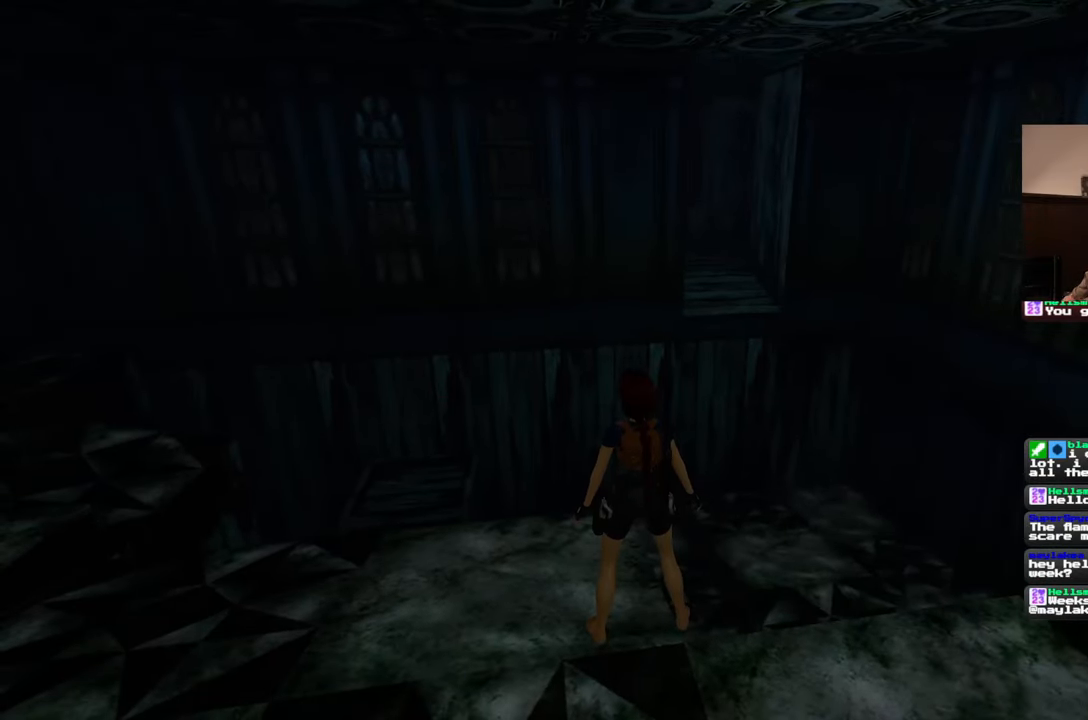
{"buttons": [], "left_stick": "center", "right_stick": "center", "events": []}
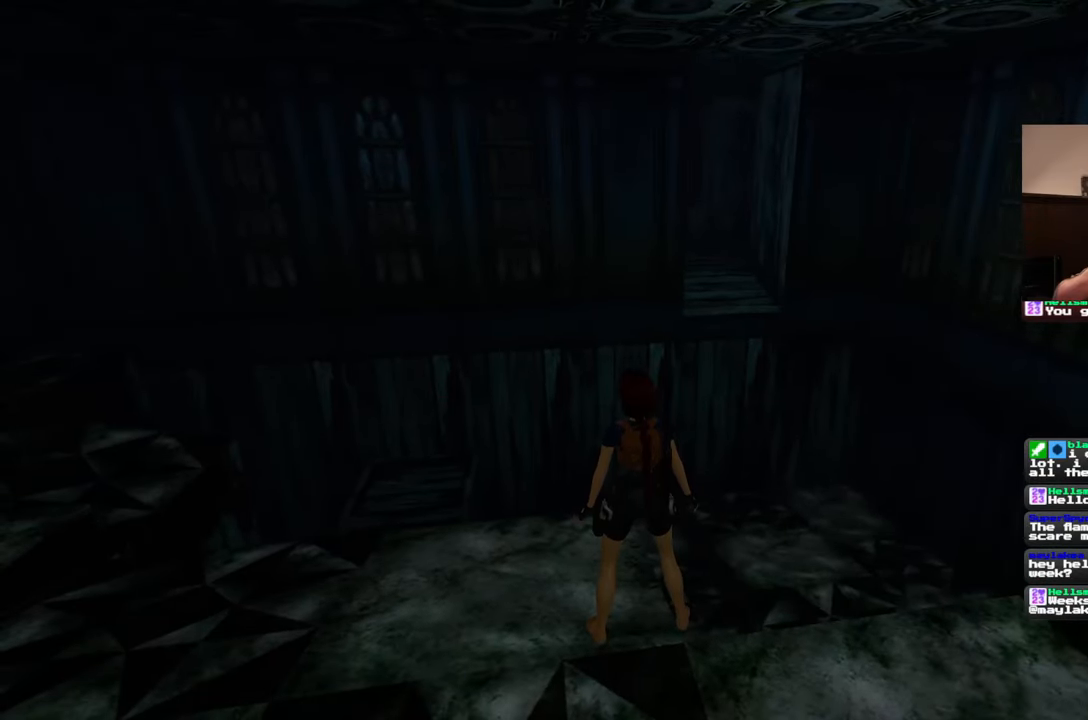
{"buttons": [], "left_stick": "center", "right_stick": "center", "events": []}
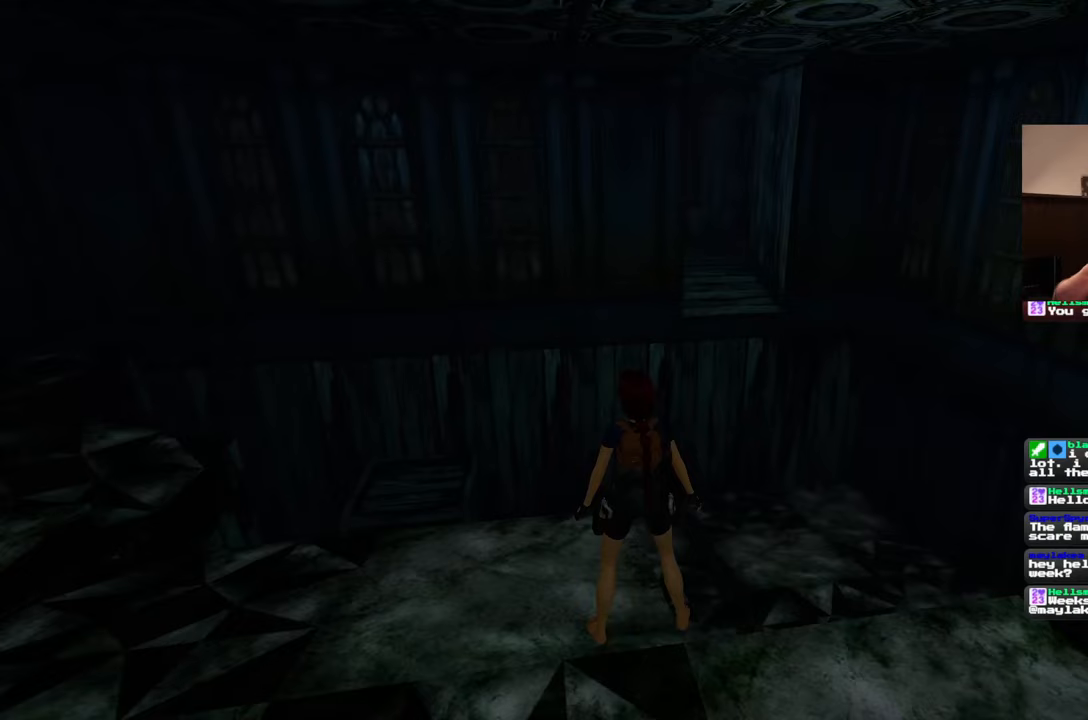
{"buttons": [], "left_stick": "center", "right_stick": "center", "events": []}
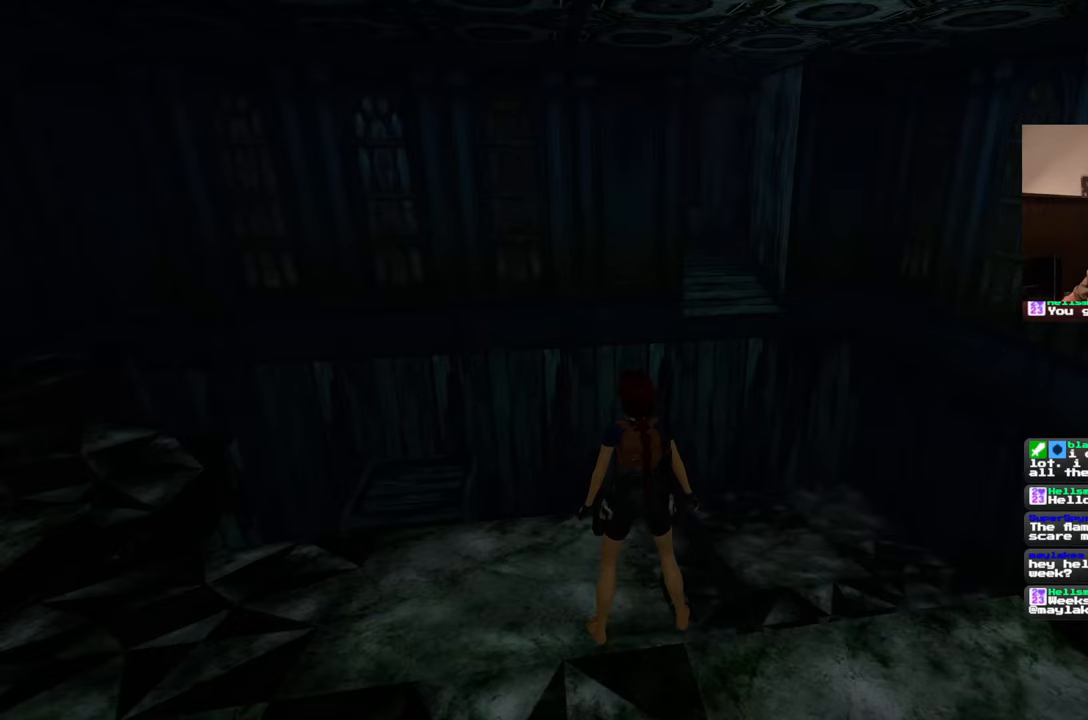
{"buttons": [], "left_stick": "center", "right_stick": "center", "events": []}
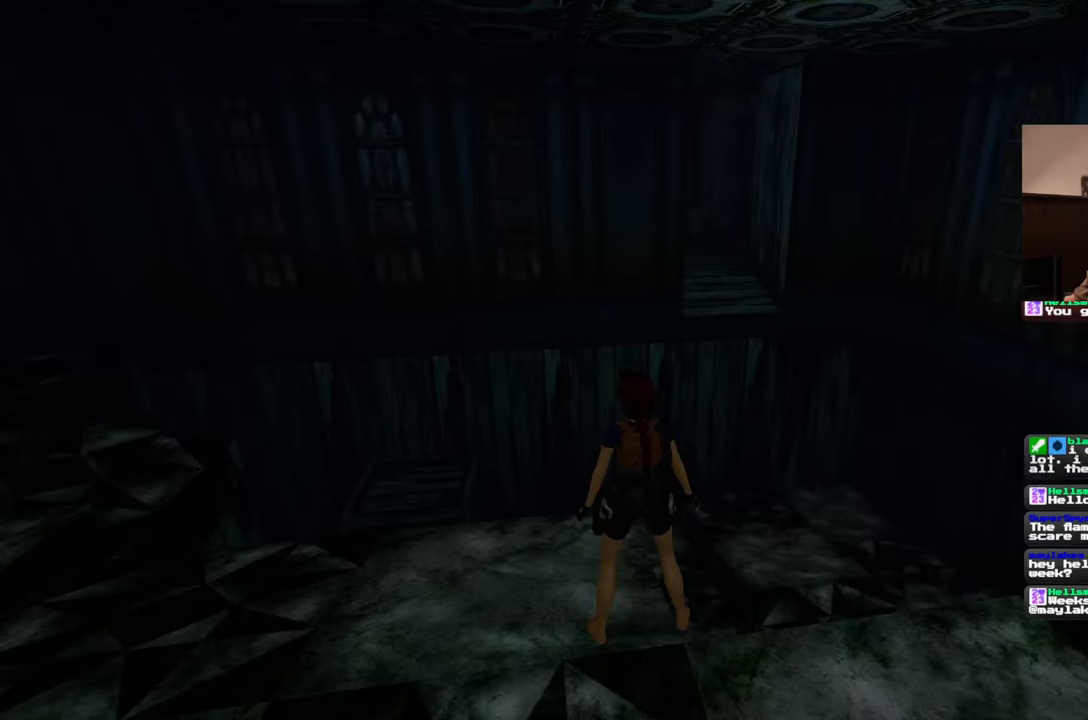
{"buttons": [], "left_stick": "down", "right_stick": "center", "events": [[183, "left_stick", "down"], [183, "right_stick", "down-right"], [400, "right_stick", "center"]]}
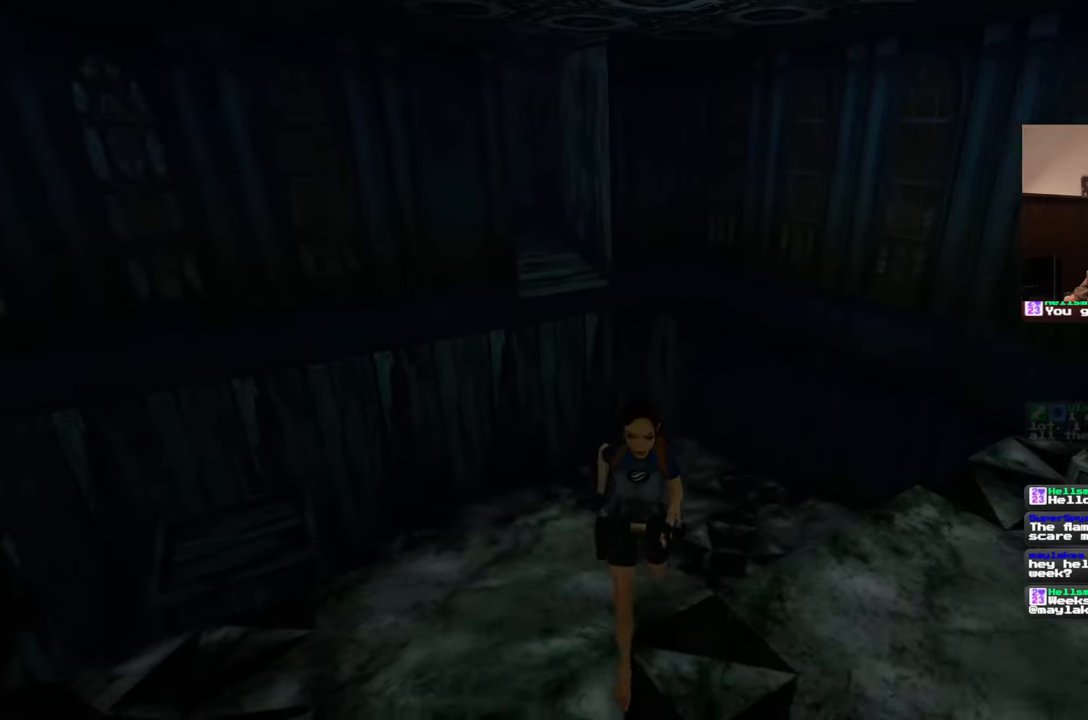
{"buttons": [], "left_stick": "up", "right_stick": "center", "events": [[117, "left_stick", "down-left"], [217, "right_stick", "right"], [300, "right_stick", "center"], [333, "left_stick", "up"]]}
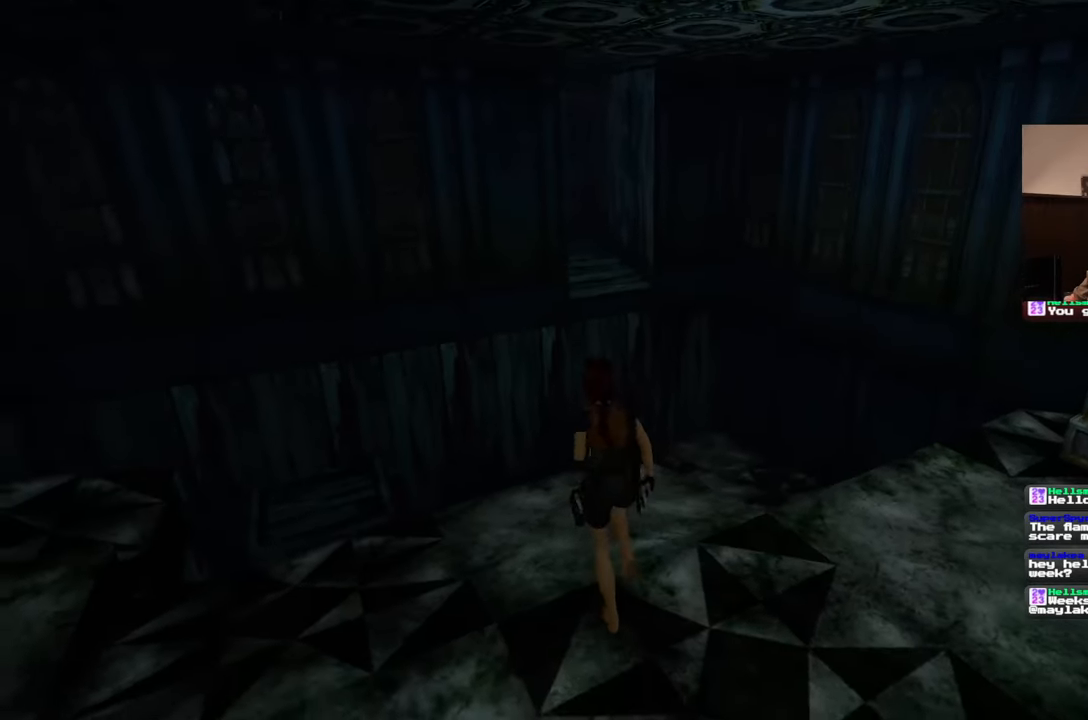
{"buttons": [], "left_stick": "up", "right_stick": "center", "events": []}
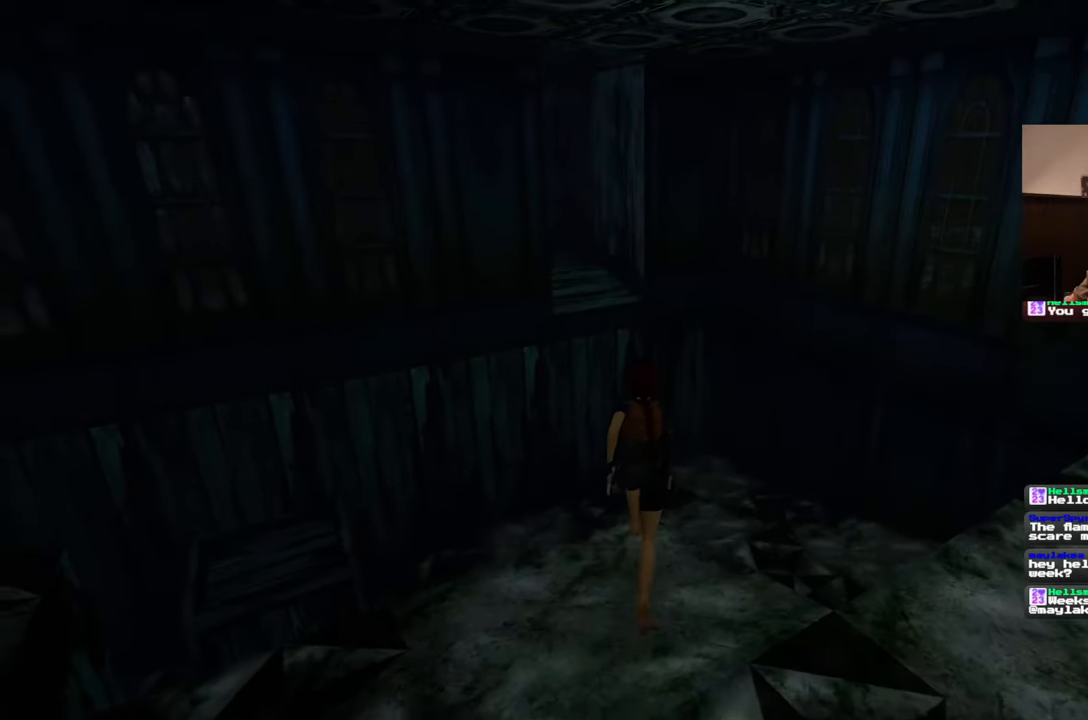
{"buttons": ["SQUARE"], "left_stick": "up", "right_stick": "center", "events": [[400, "SQUARE", "down"]]}
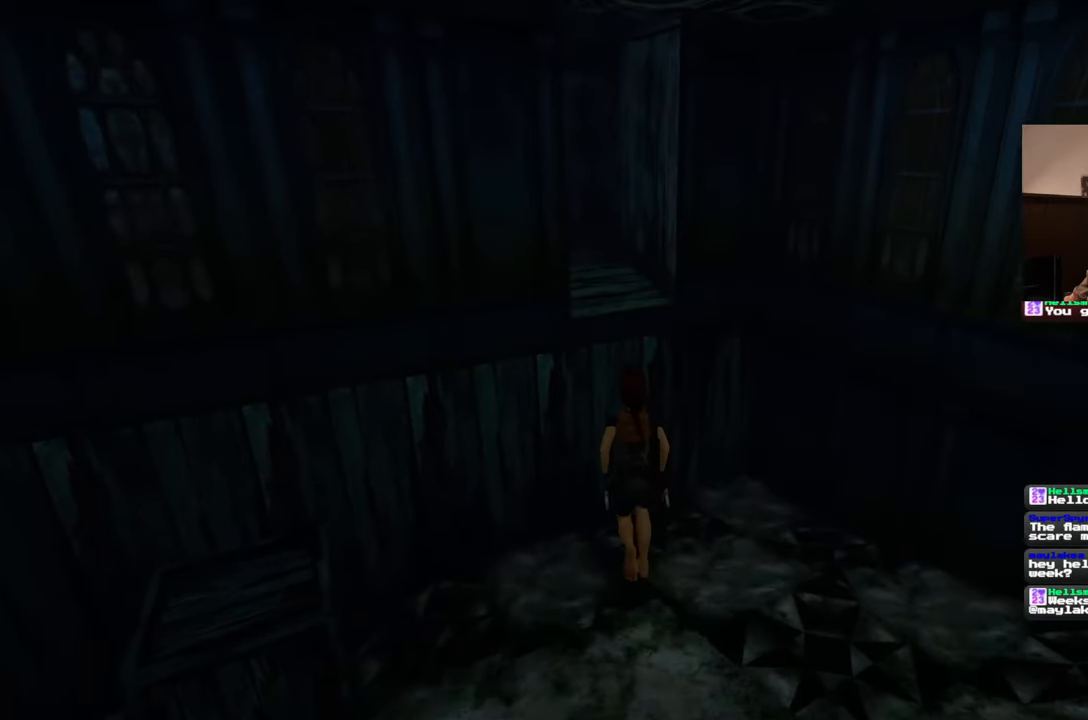
{"buttons": ["SQUARE"], "left_stick": "up", "right_stick": "center", "events": []}
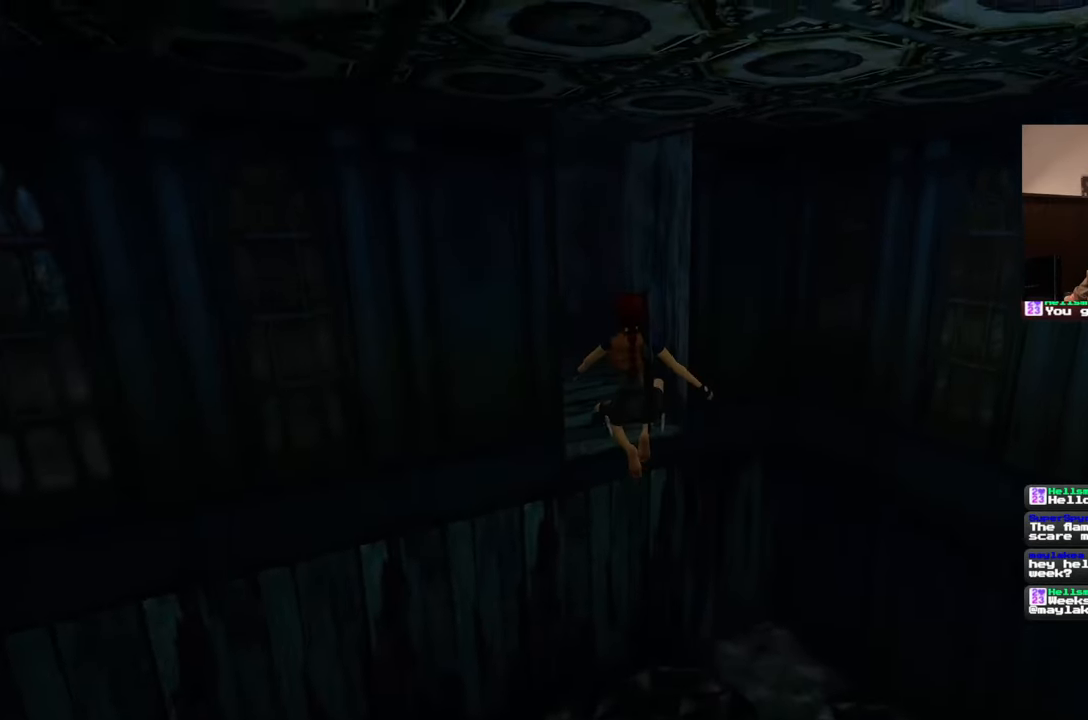
{"buttons": ["SQUARE"], "left_stick": "up", "right_stick": "center", "events": []}
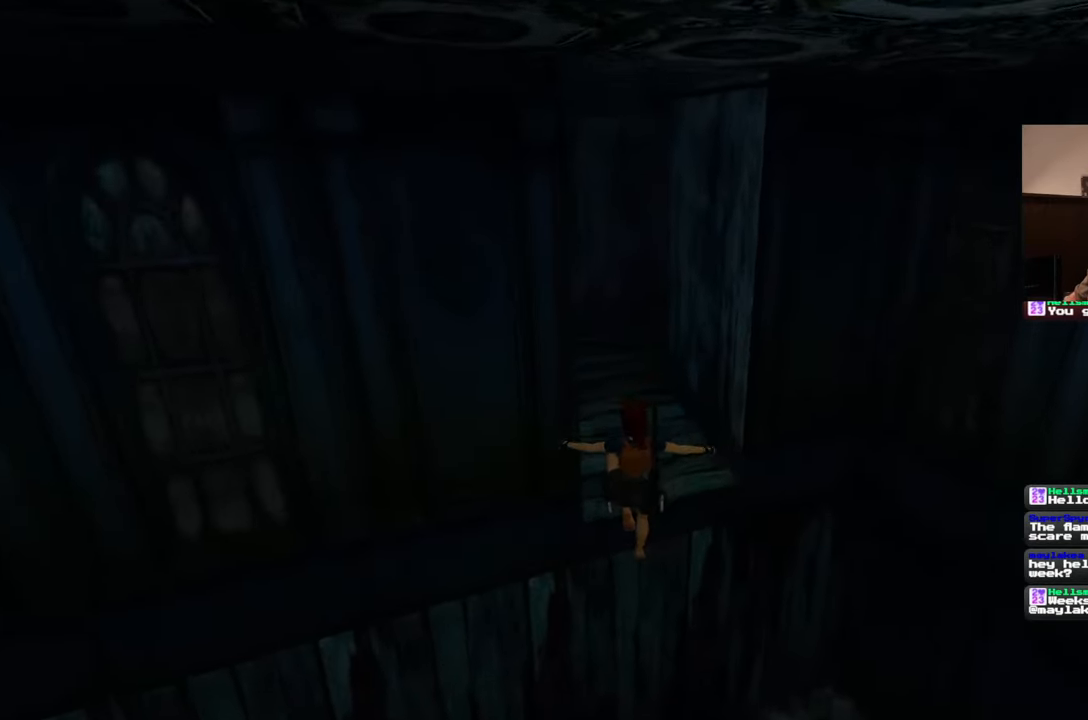
{"buttons": [], "left_stick": "up", "right_stick": "center", "events": [[250, "SQUARE", "up"]]}
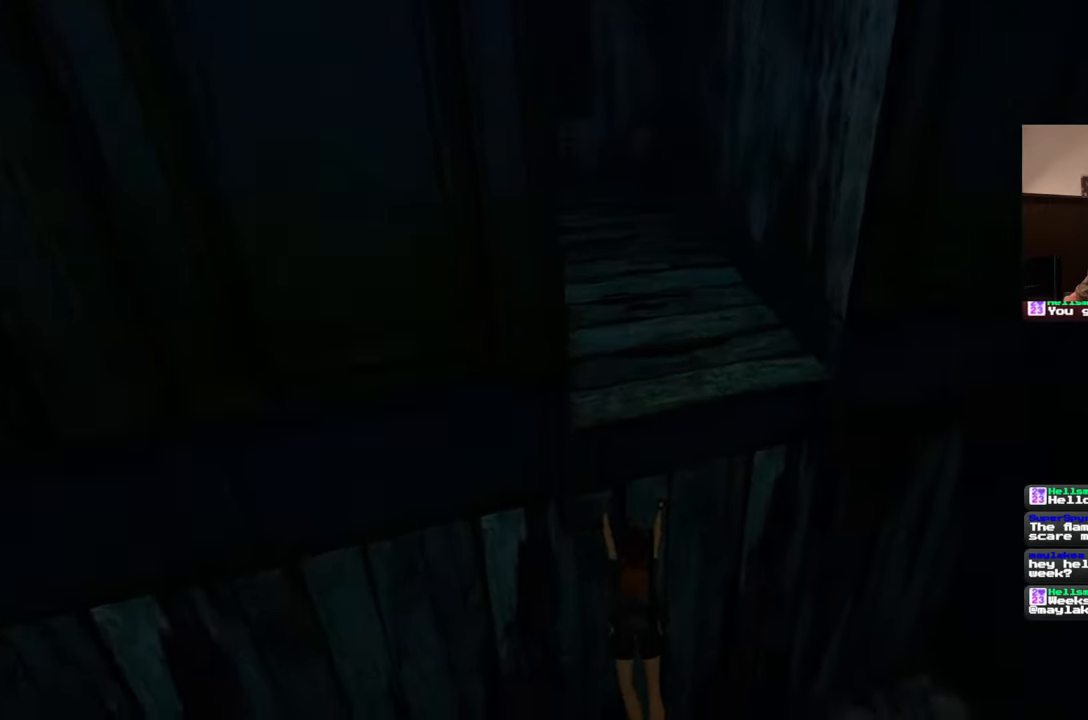
{"buttons": [], "left_stick": "down-left", "right_stick": "left", "events": [[367, "left_stick", "center"], [467, "right_stick", "left"], [483, "left_stick", "down-left"]]}
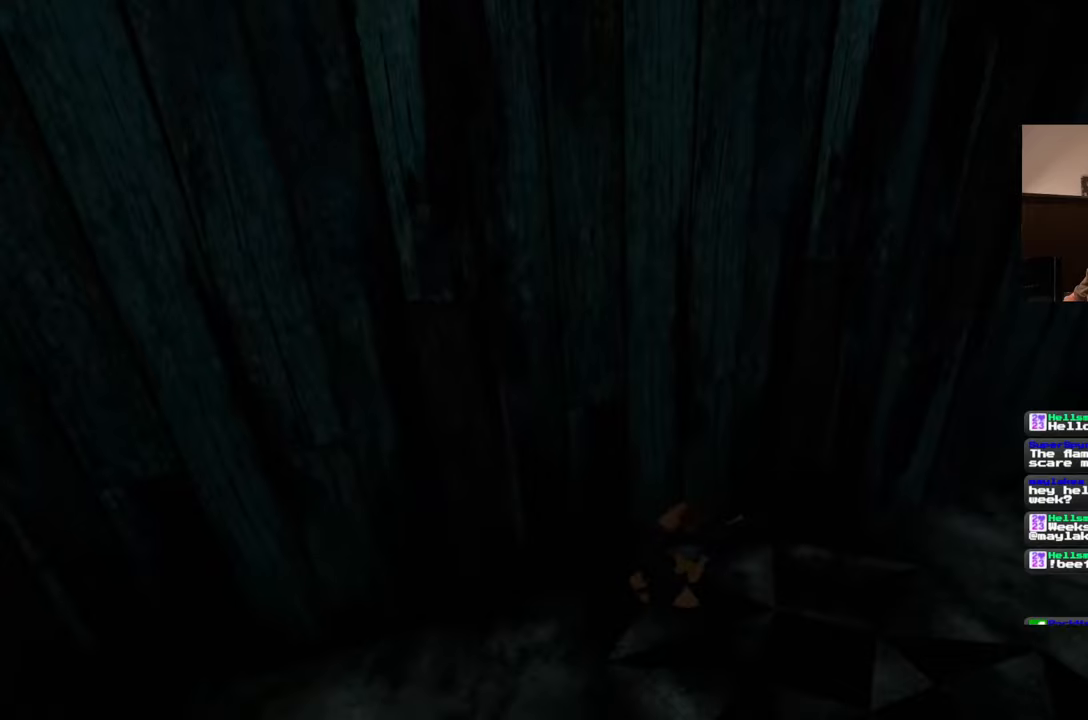
{"buttons": [], "left_stick": "up-left", "right_stick": "left", "events": [[167, "left_stick", "left"], [433, "left_stick", "up-left"]]}
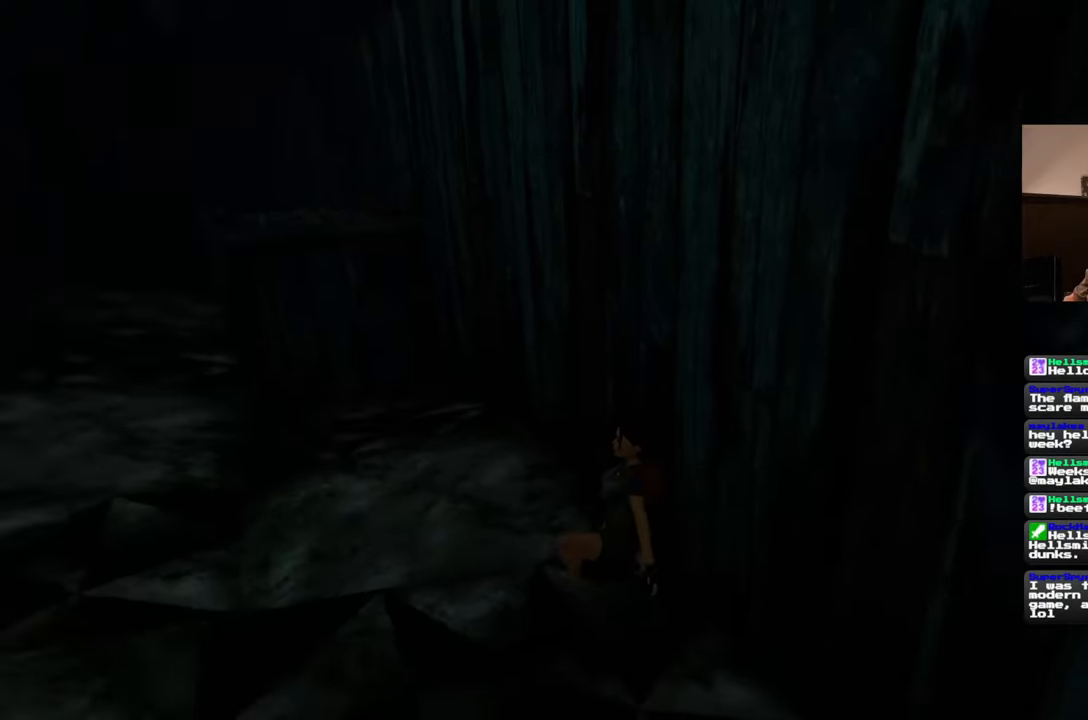
{"buttons": [], "left_stick": "up-left", "right_stick": "center", "events": [[200, "right_stick", "center"]]}
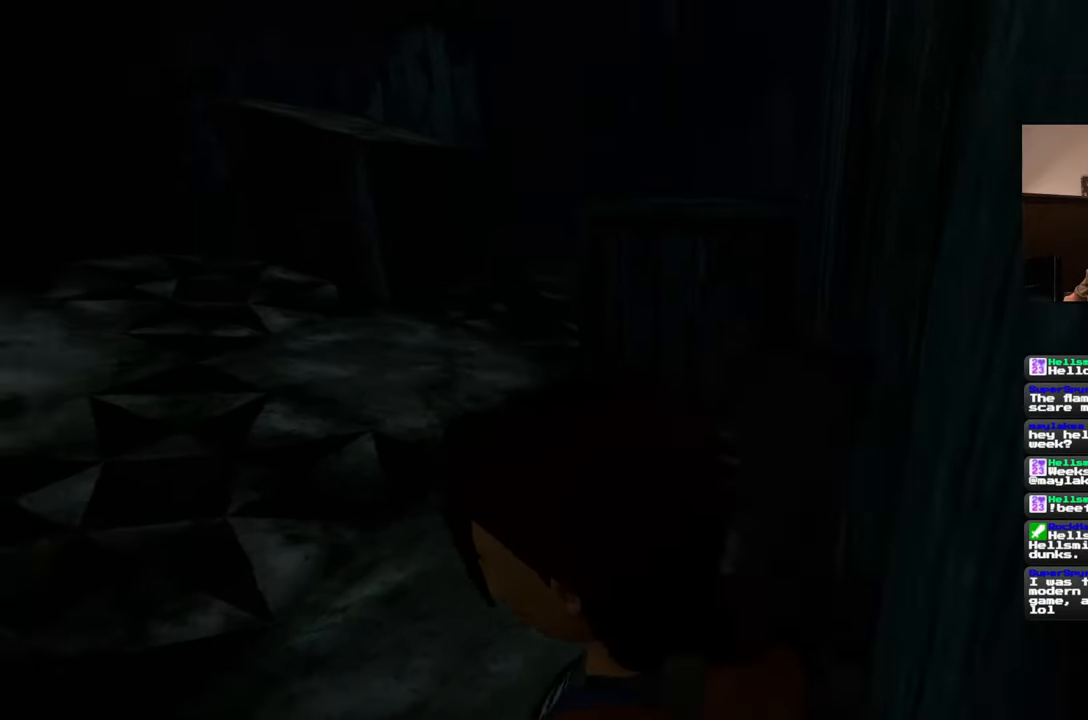
{"buttons": [], "left_stick": "up", "right_stick": "left", "events": [[33, "right_stick", "left"], [167, "right_stick", "center"], [283, "left_stick", "up"], [483, "right_stick", "left"]]}
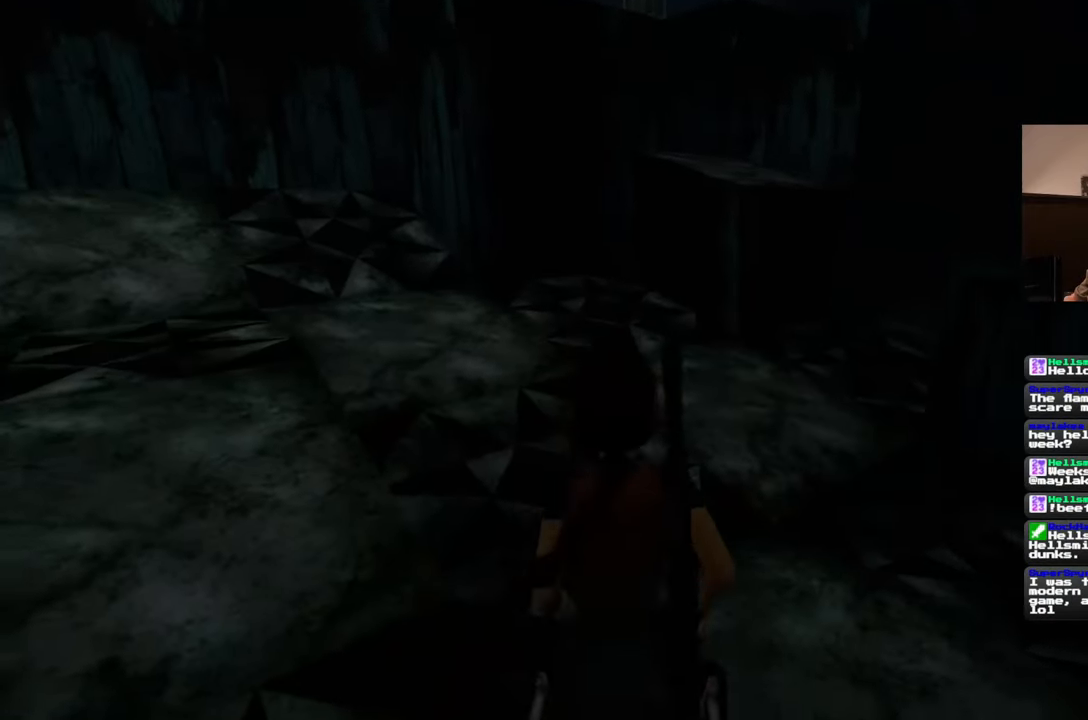
{"buttons": [], "left_stick": "up", "right_stick": "center", "events": [[117, "right_stick", "center"]]}
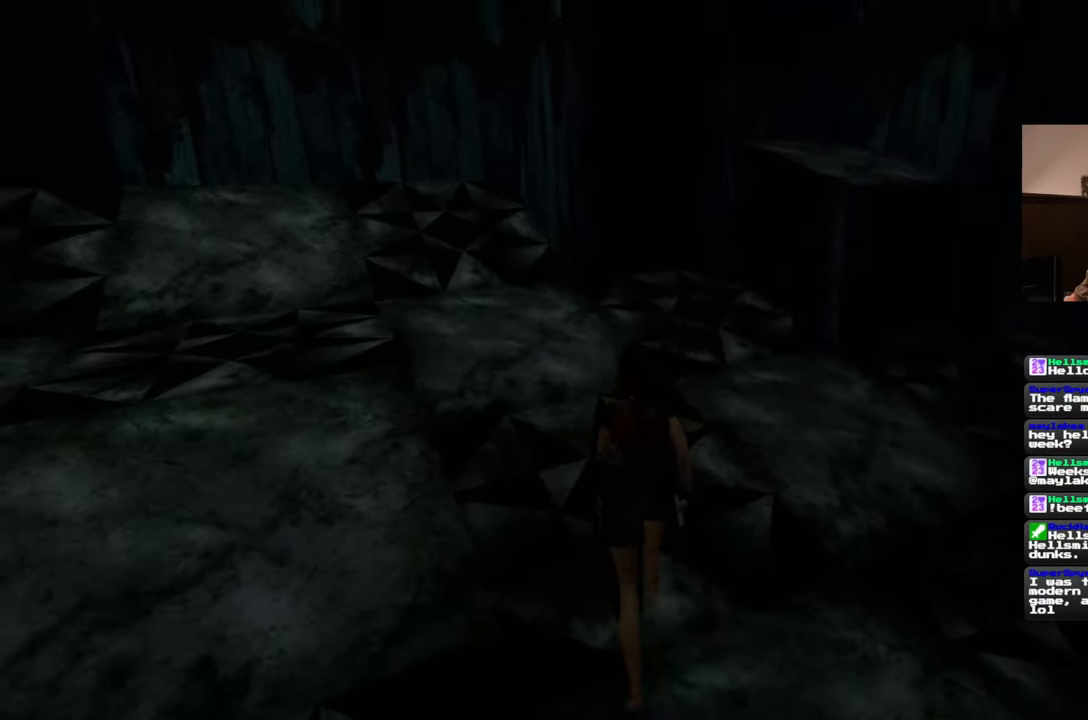
{"buttons": ["SQUARE"], "left_stick": "up", "right_stick": "center", "events": [[300, "SQUARE", "down"]]}
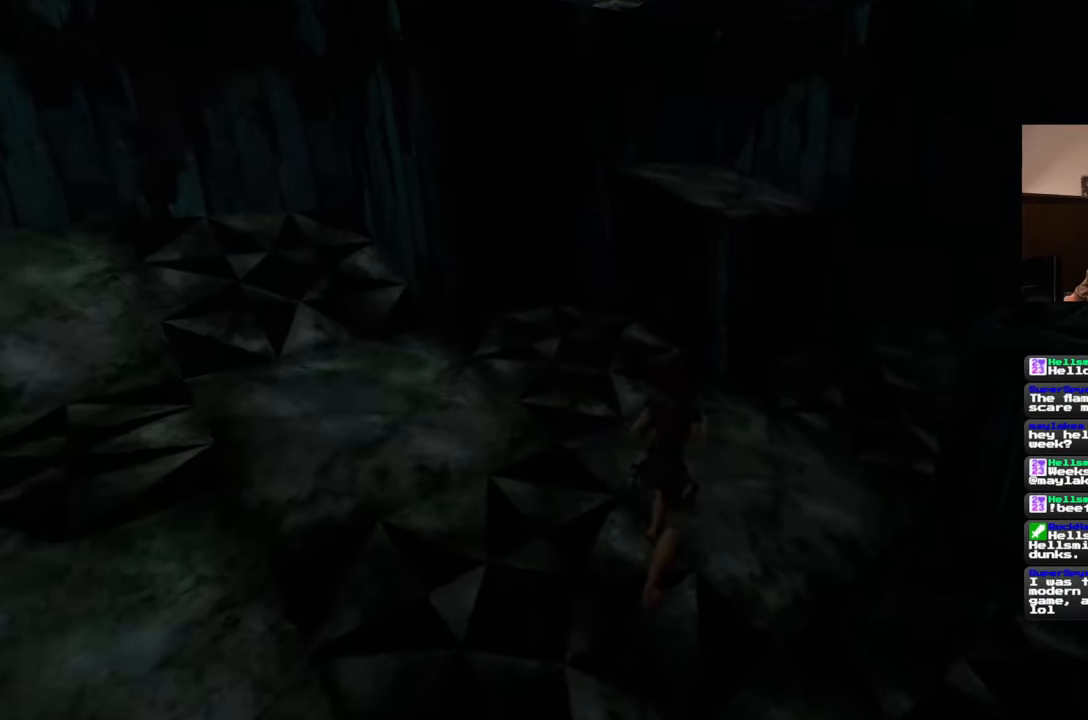
{"buttons": [], "left_stick": "up", "right_stick": "center", "events": [[367, "SQUARE", "up"]]}
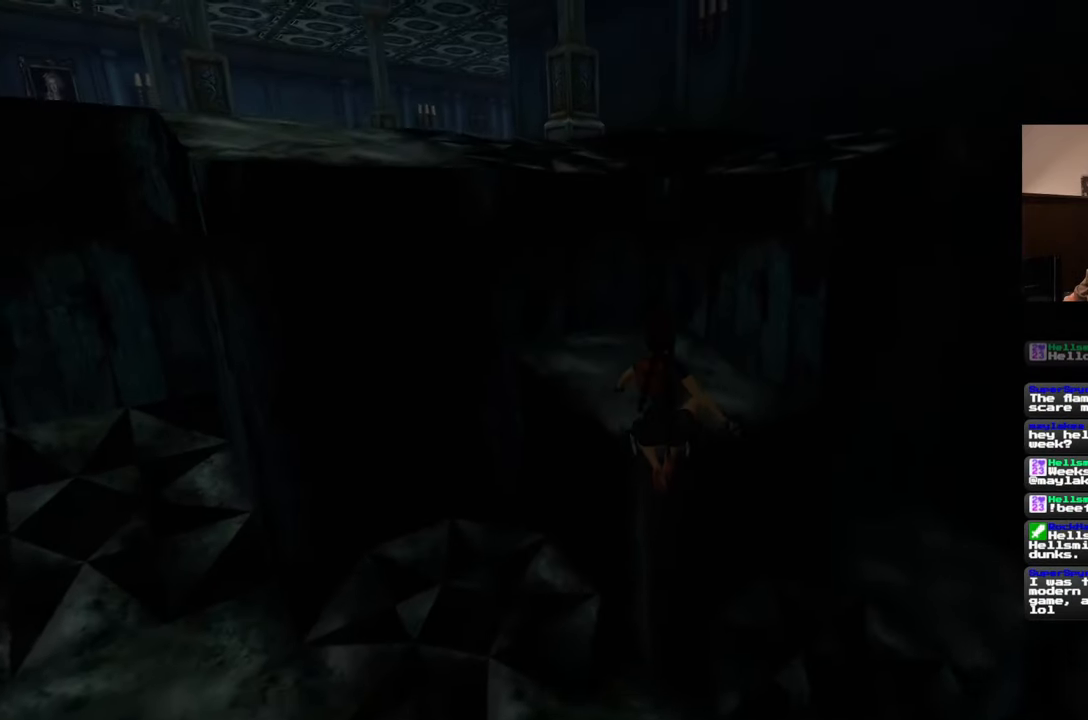
{"buttons": [], "left_stick": "up", "right_stick": "center", "events": [[150, "right_stick", "left"], [417, "right_stick", "center"]]}
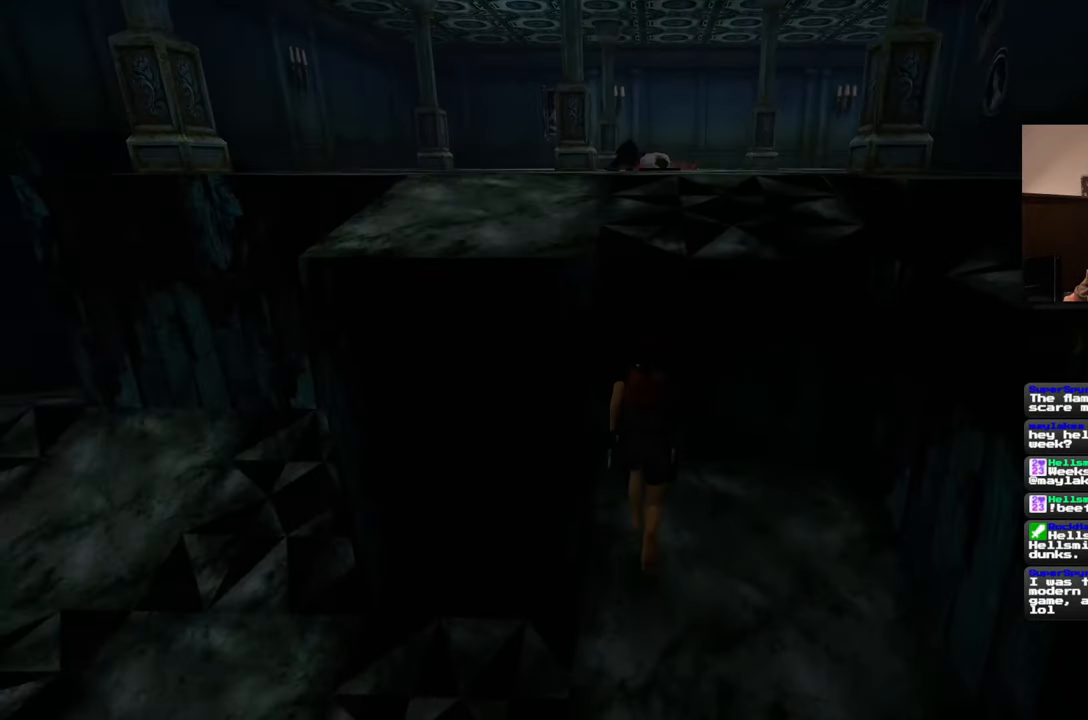
{"buttons": [], "left_stick": "up", "right_stick": "center", "events": []}
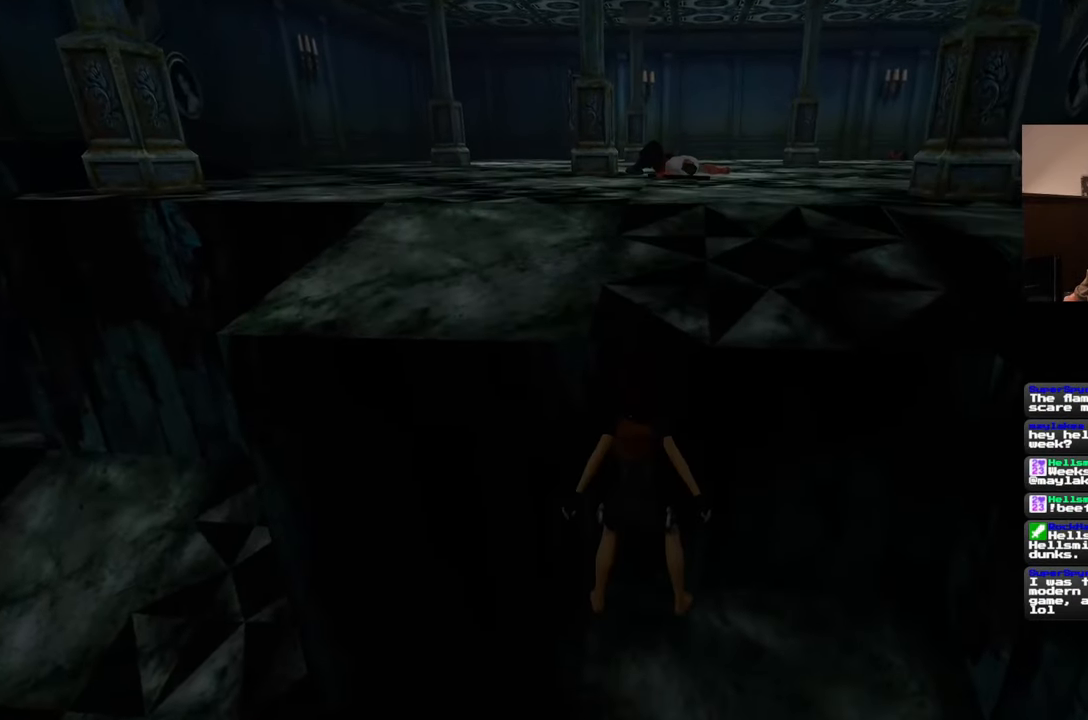
{"buttons": [], "left_stick": "up", "right_stick": "center", "events": []}
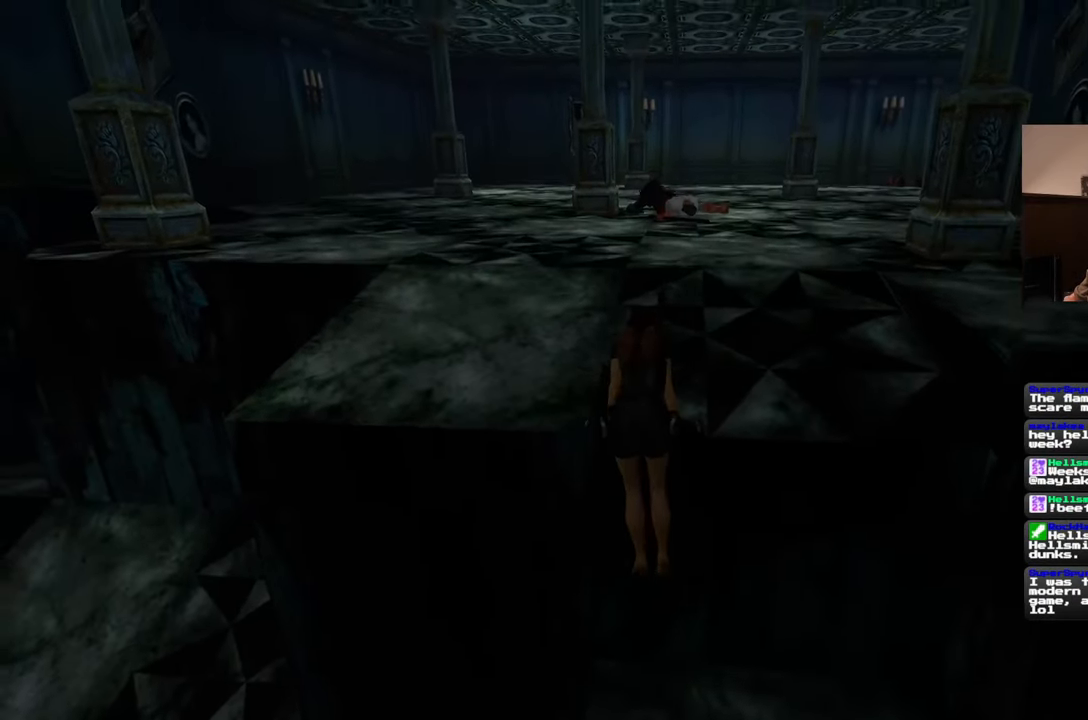
{"buttons": [], "left_stick": "center", "right_stick": "left", "events": [[67, "left_stick", "center"], [67, "right_stick", "left"]]}
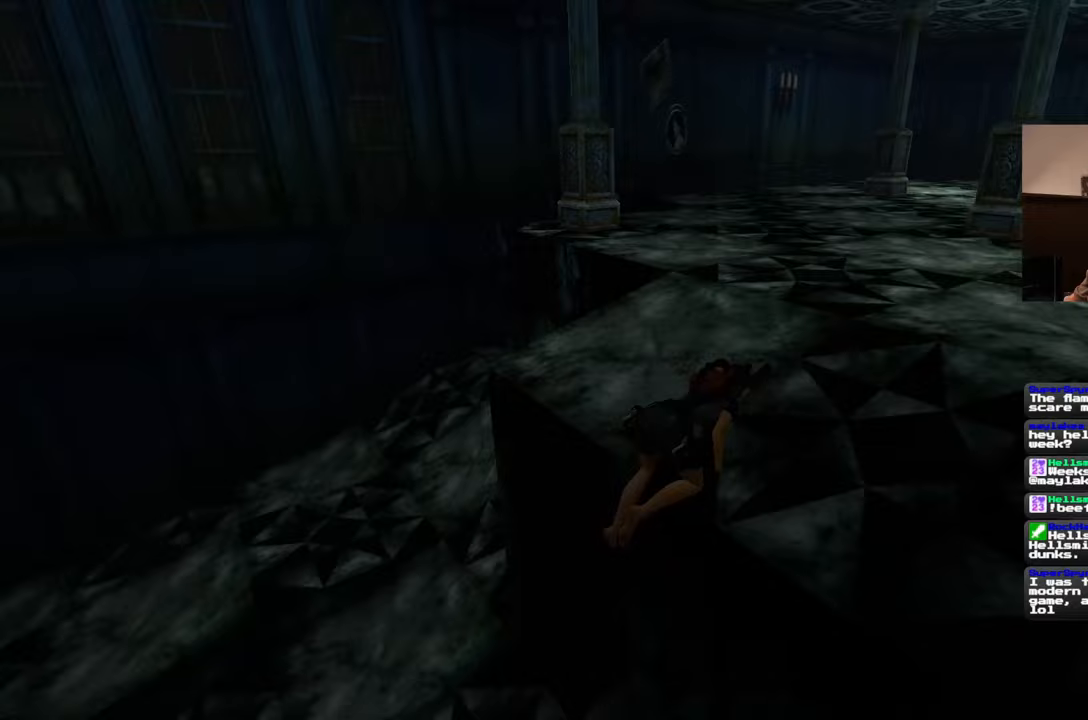
{"buttons": [], "left_stick": "up-right", "right_stick": "left", "events": [[83, "right_stick", "center"], [150, "left_stick", "up"], [383, "left_stick", "up-right"], [450, "right_stick", "left"]]}
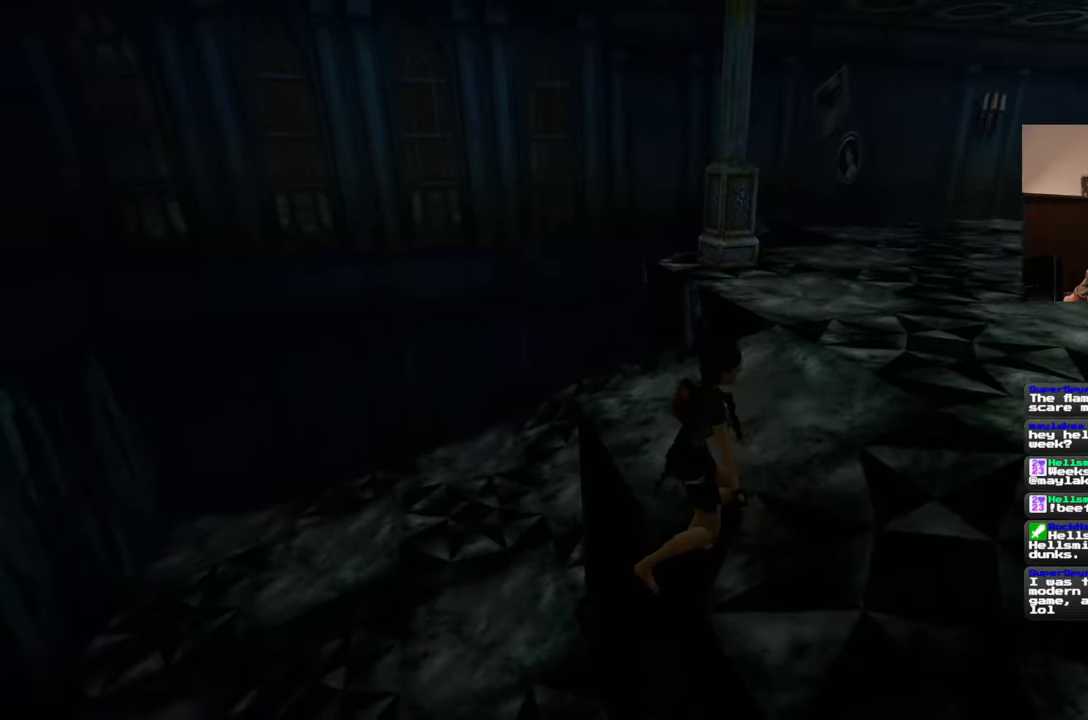
{"buttons": [], "left_stick": "down-right", "right_stick": "left", "events": [[33, "left_stick", "right"], [150, "left_stick", "down-right"]]}